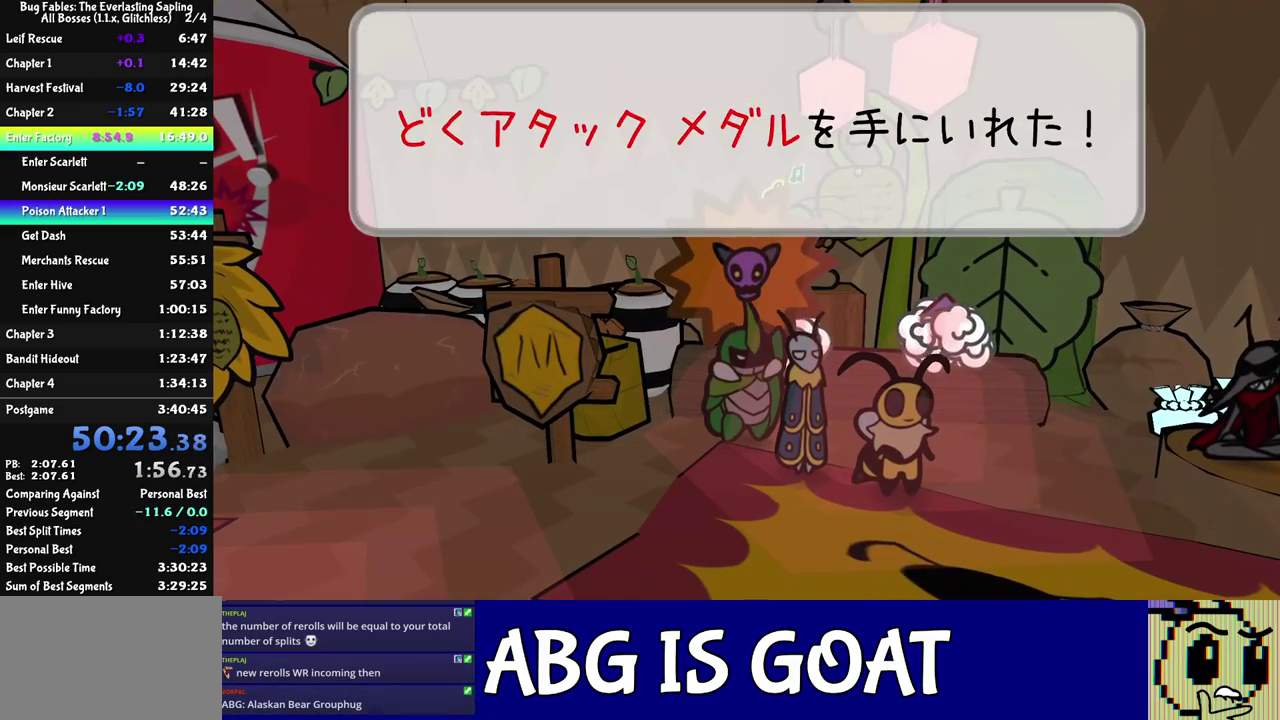
Gameplay with a controller (Nintendo layout); each line is a JSON object with the inputs held at the frame after it. "events" lists button and stick changes between this image and that frame as [ms after this image, input, new state], when the widget could be followed in between. Not read: A B L1 L3 R1 R3.
{"buttons": ["C_RIGHT"], "left_stick": "down-left", "events": []}
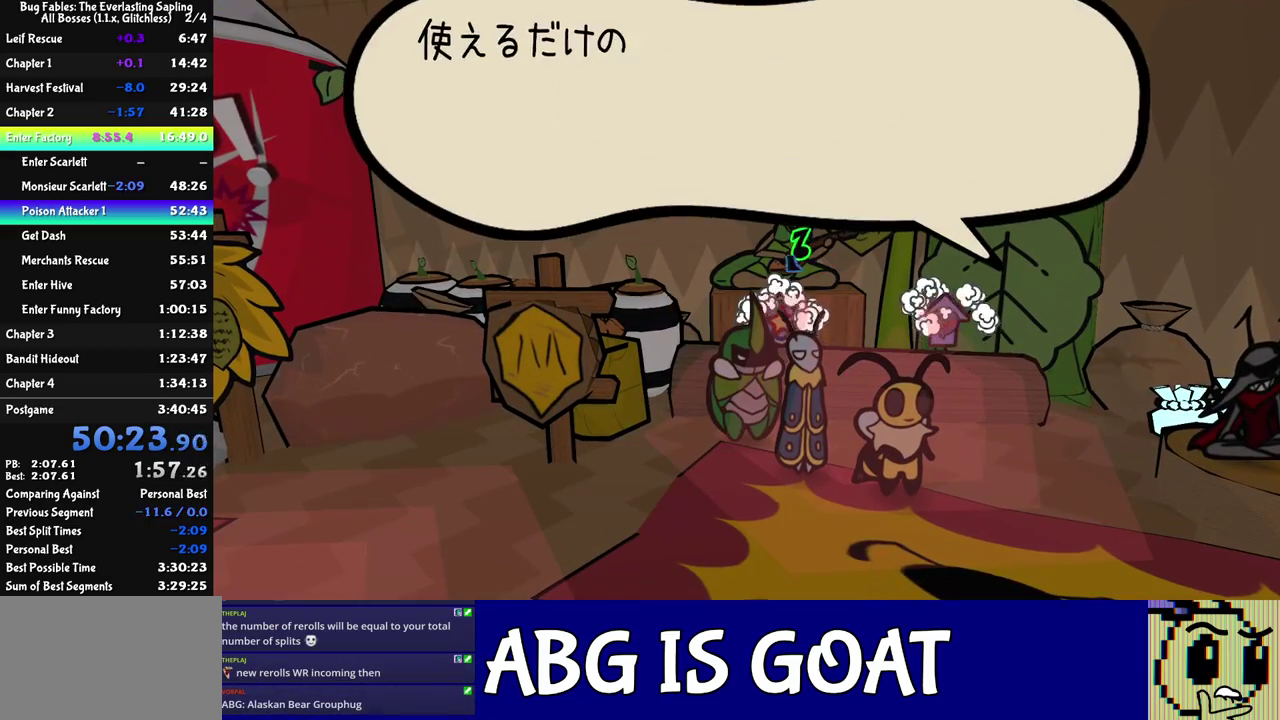
{"buttons": [], "left_stick": "down-left", "events": [[417, "C_RIGHT", "up"]]}
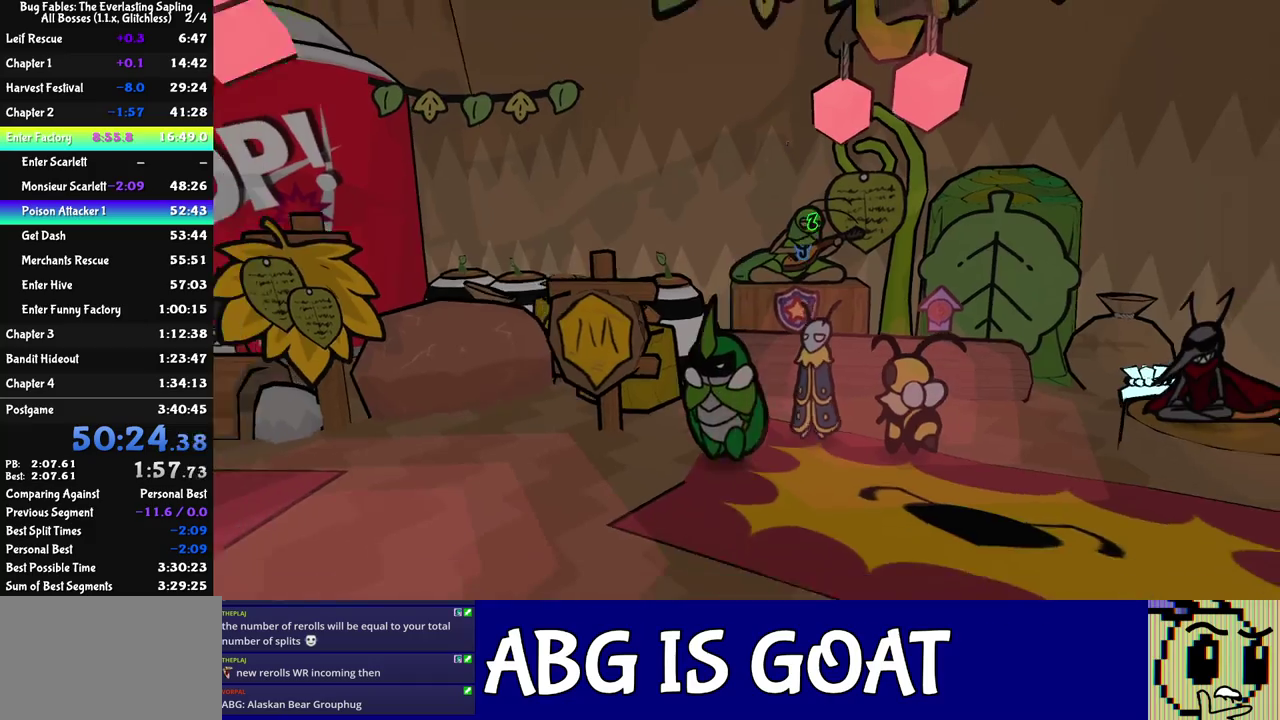
{"buttons": ["C_DOWN"], "left_stick": "center", "events": [[150, "left_stick", "left"], [317, "left_stick", "center"], [417, "DPAD_RIGHT", "down"], [483, "C_DOWN", "down"], [500, "DPAD_RIGHT", "up"]]}
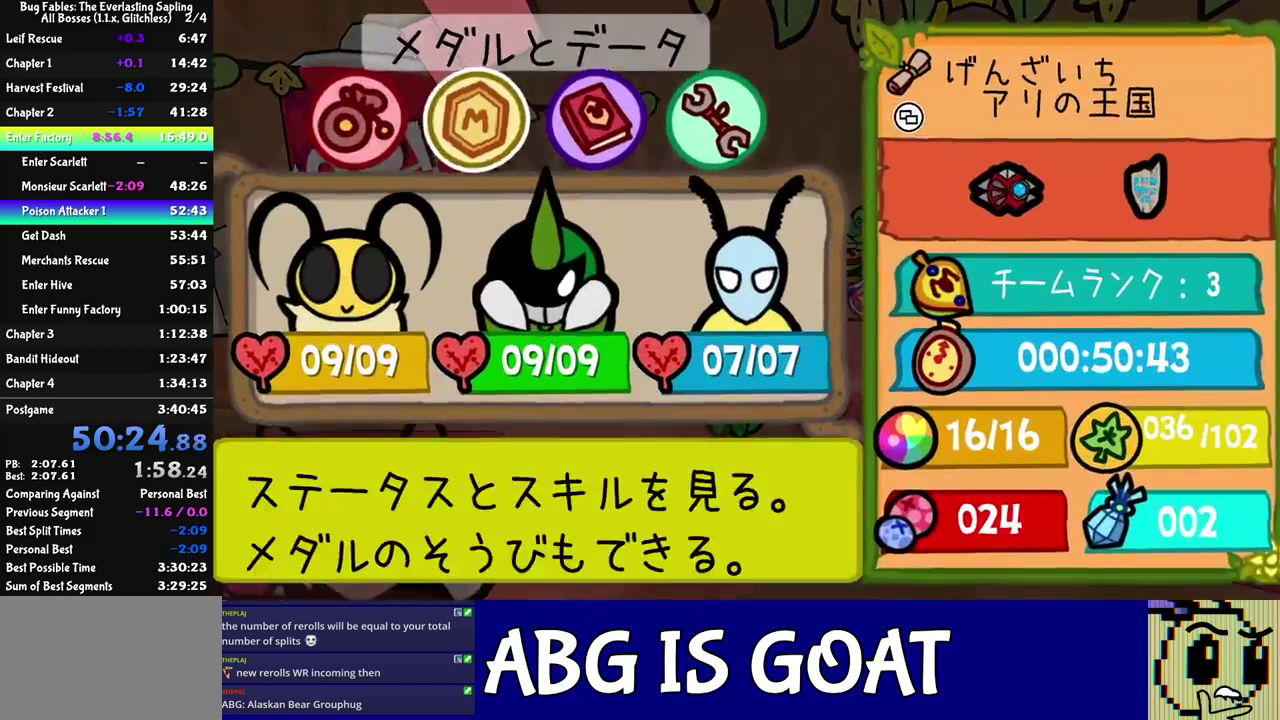
{"buttons": [], "left_stick": "center", "events": [[50, "C_DOWN", "up"]]}
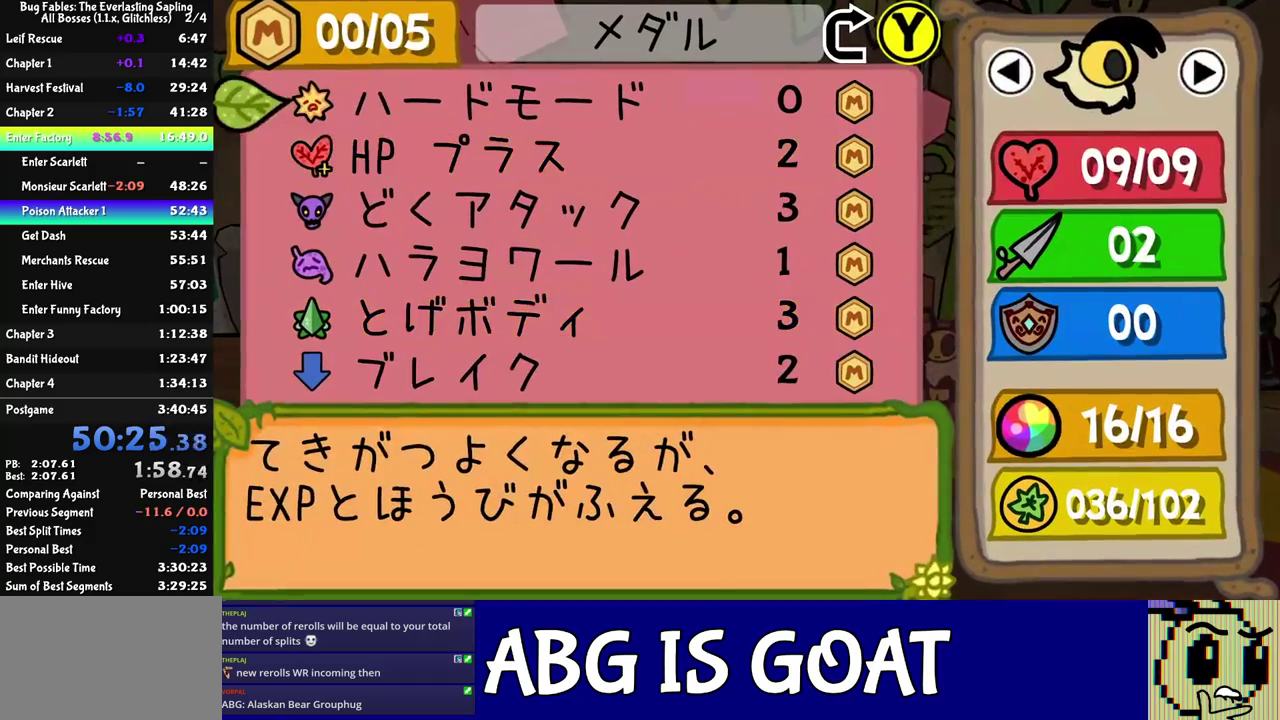
{"buttons": ["DPAD_LEFT"], "left_stick": "center", "events": [[183, "DPAD_DOWN", "down"], [267, "DPAD_DOWN", "up"], [317, "DPAD_DOWN", "down"], [367, "DPAD_DOWN", "up"], [450, "DPAD_LEFT", "down"]]}
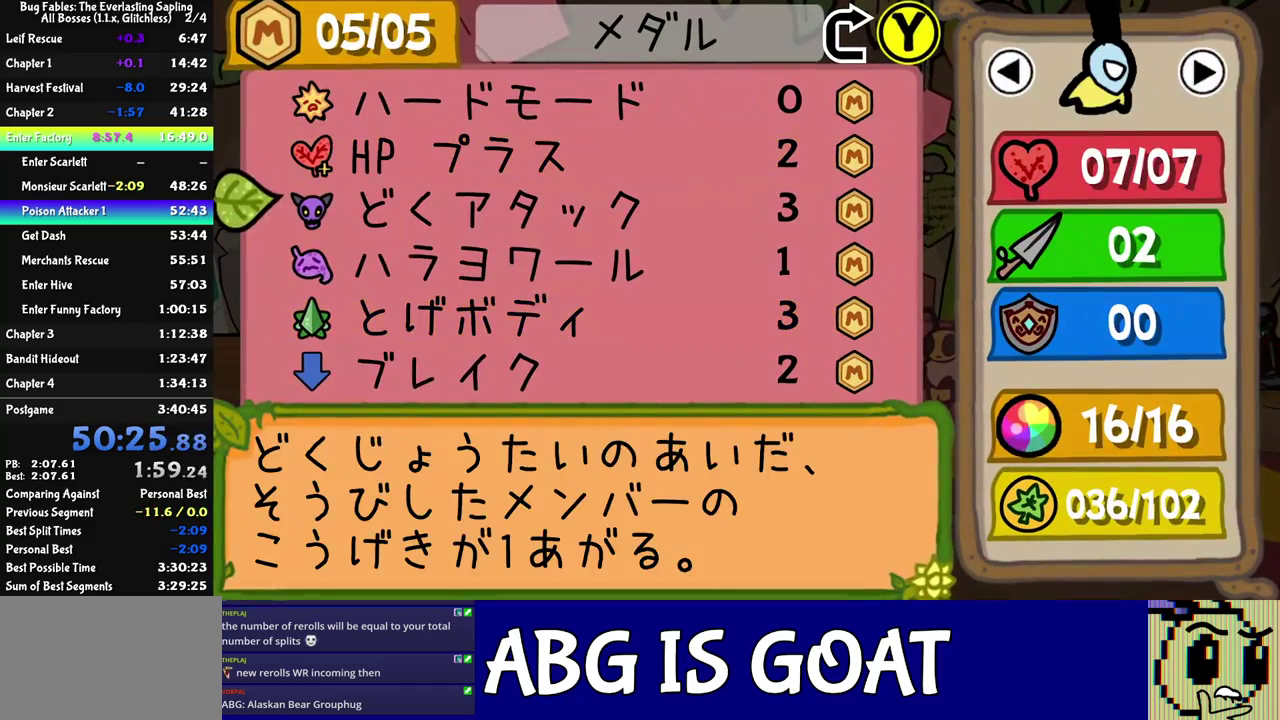
{"buttons": ["C_RIGHT"], "left_stick": "center", "events": [[33, "DPAD_LEFT", "up"], [83, "C_DOWN", "down"], [150, "C_DOWN", "up"], [217, "DPAD_DOWN", "down"], [267, "DPAD_DOWN", "up"], [300, "C_DOWN", "down"], [367, "C_DOWN", "up"], [483, "C_RIGHT", "down"]]}
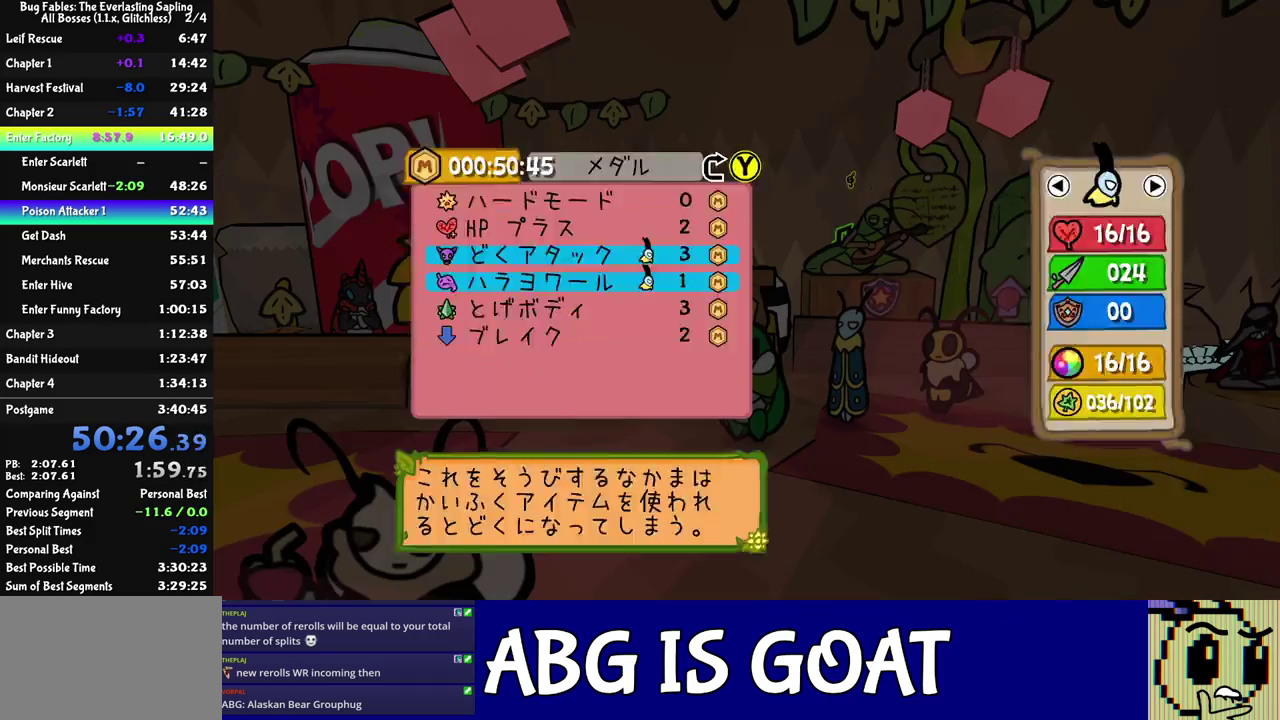
{"buttons": [], "left_stick": "left", "events": [[33, "C_RIGHT", "up"], [367, "left_stick", "left"]]}
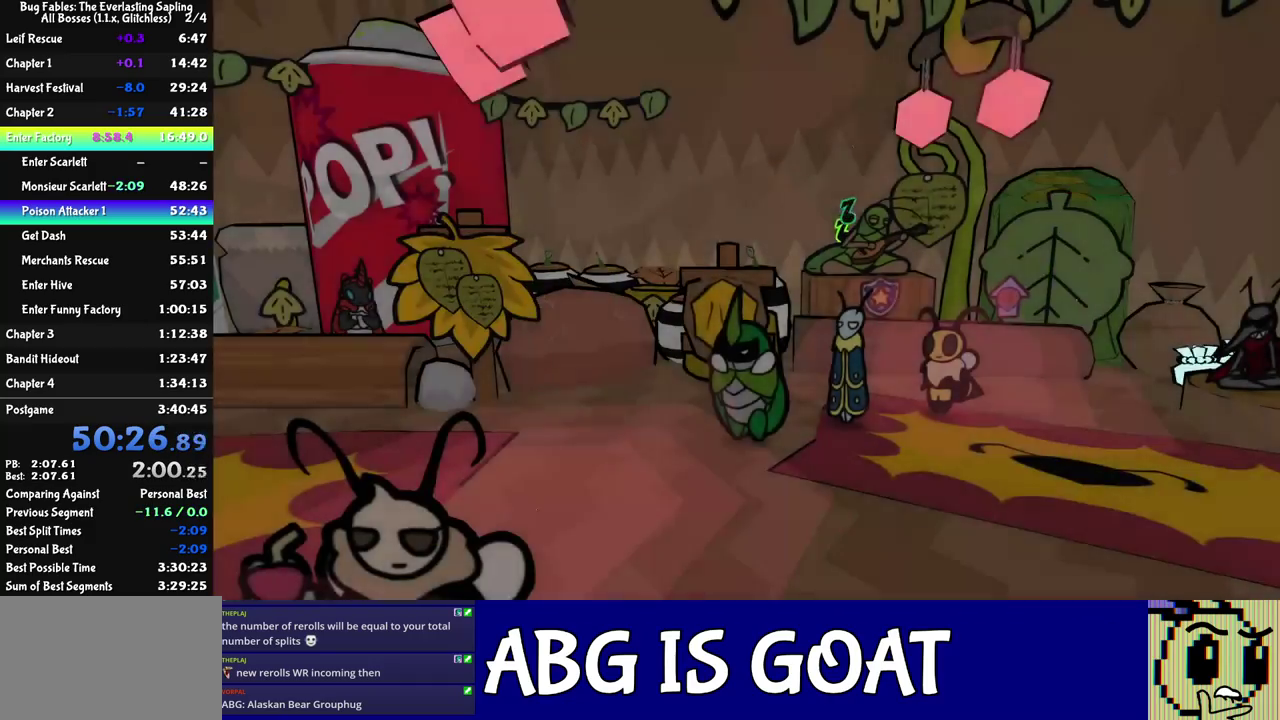
{"buttons": [], "left_stick": "left", "events": []}
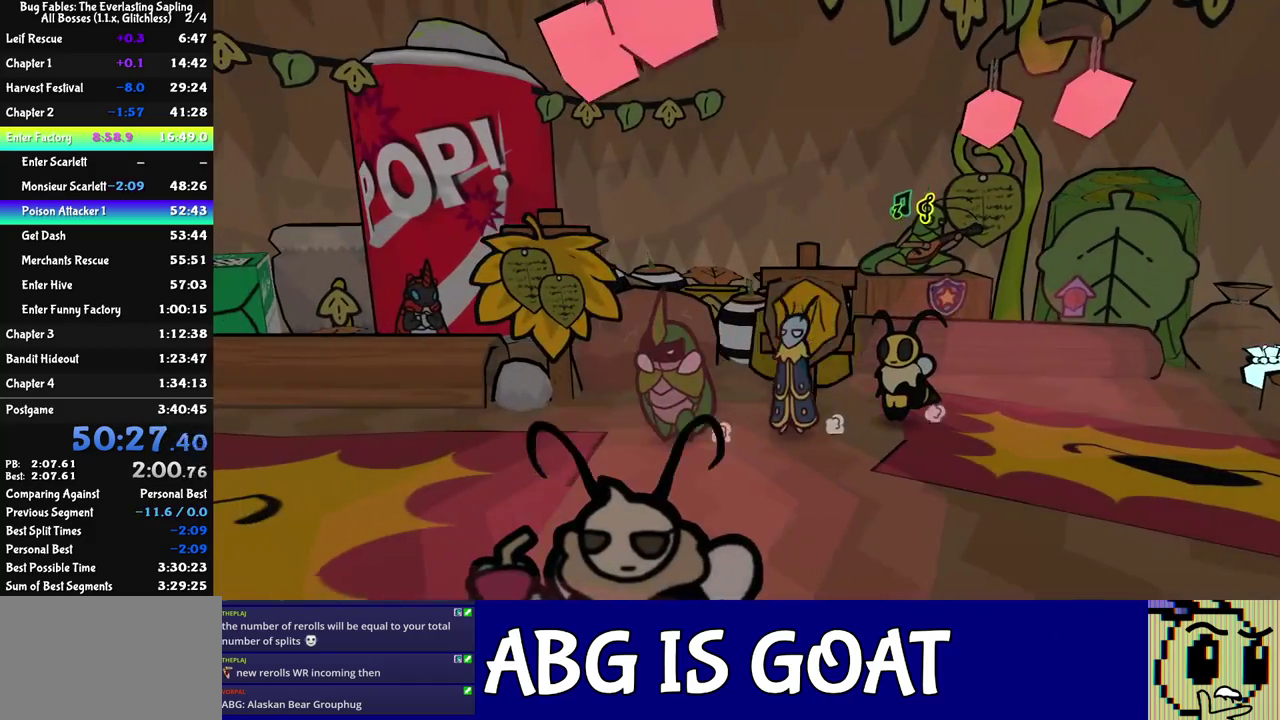
{"buttons": [], "left_stick": "left", "events": []}
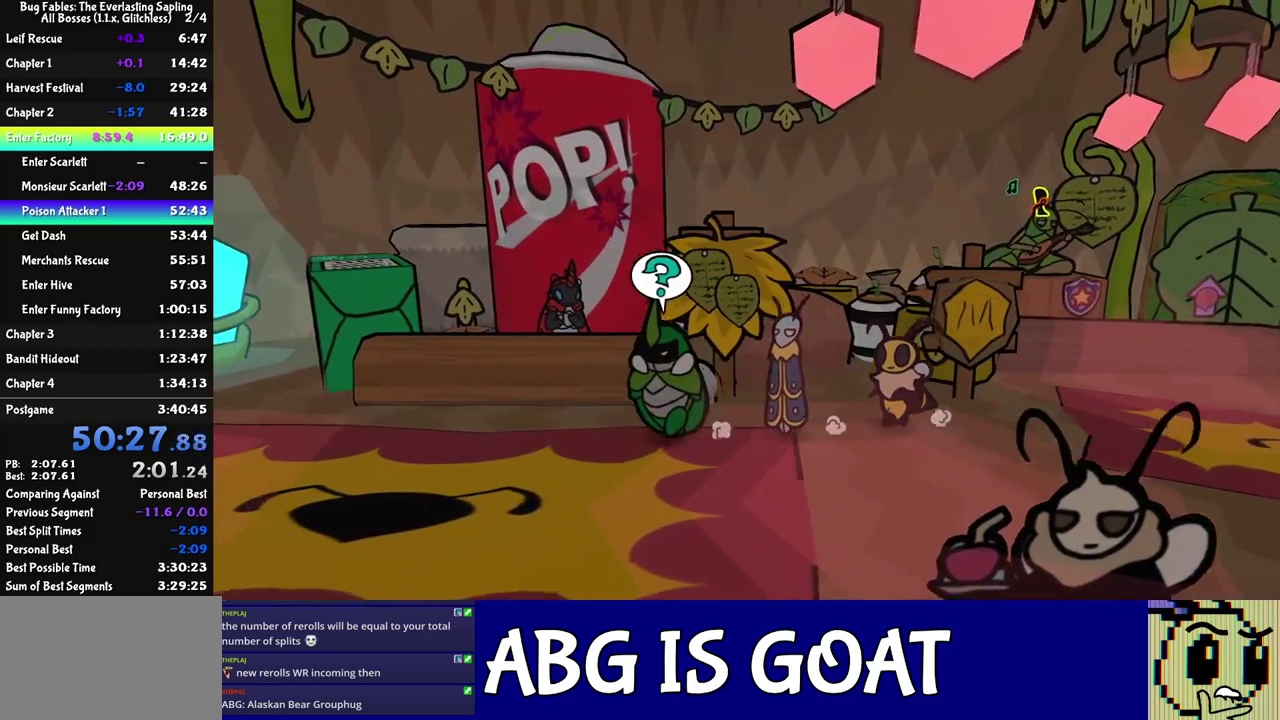
{"buttons": [], "left_stick": "left", "events": []}
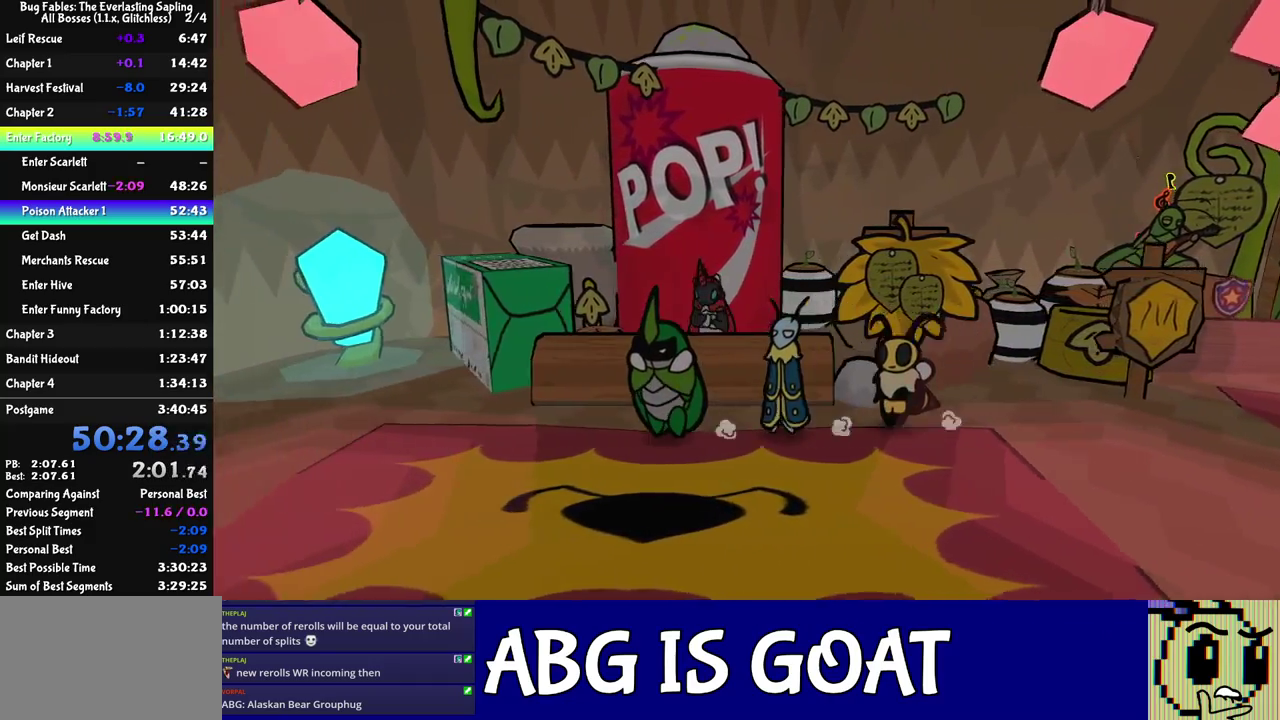
{"buttons": [], "left_stick": "left", "events": []}
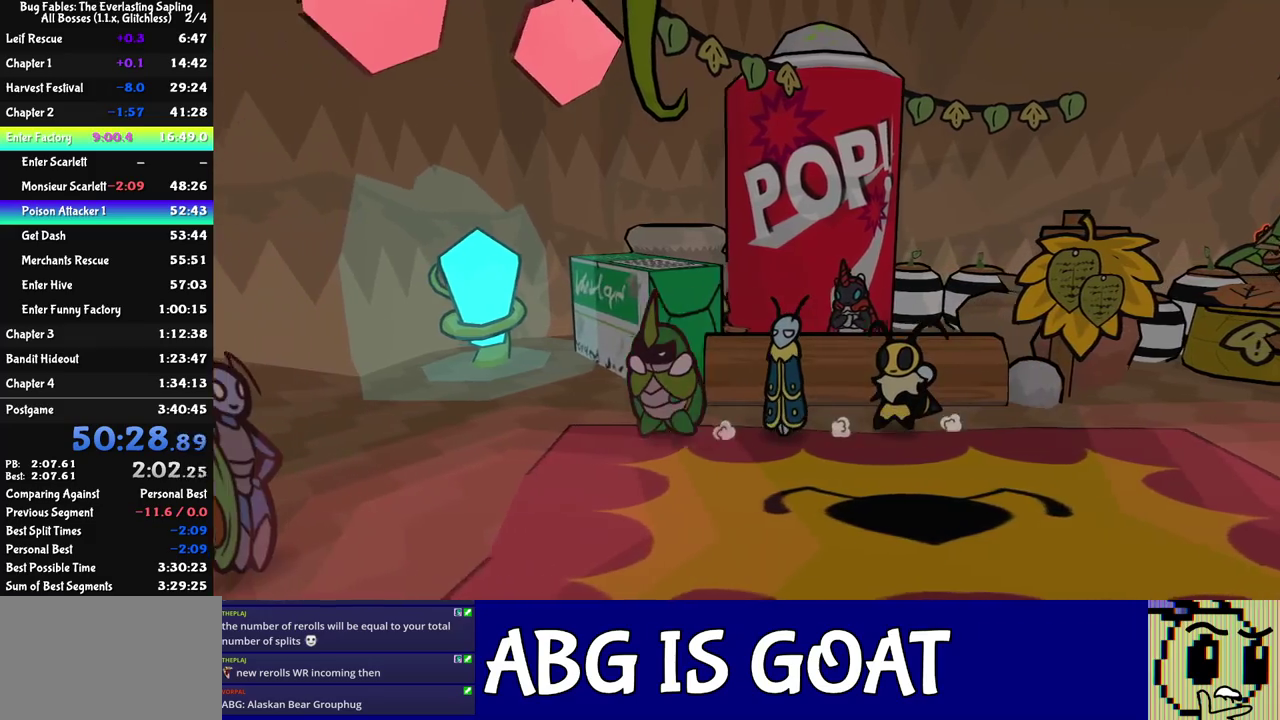
{"buttons": [], "left_stick": "left", "events": []}
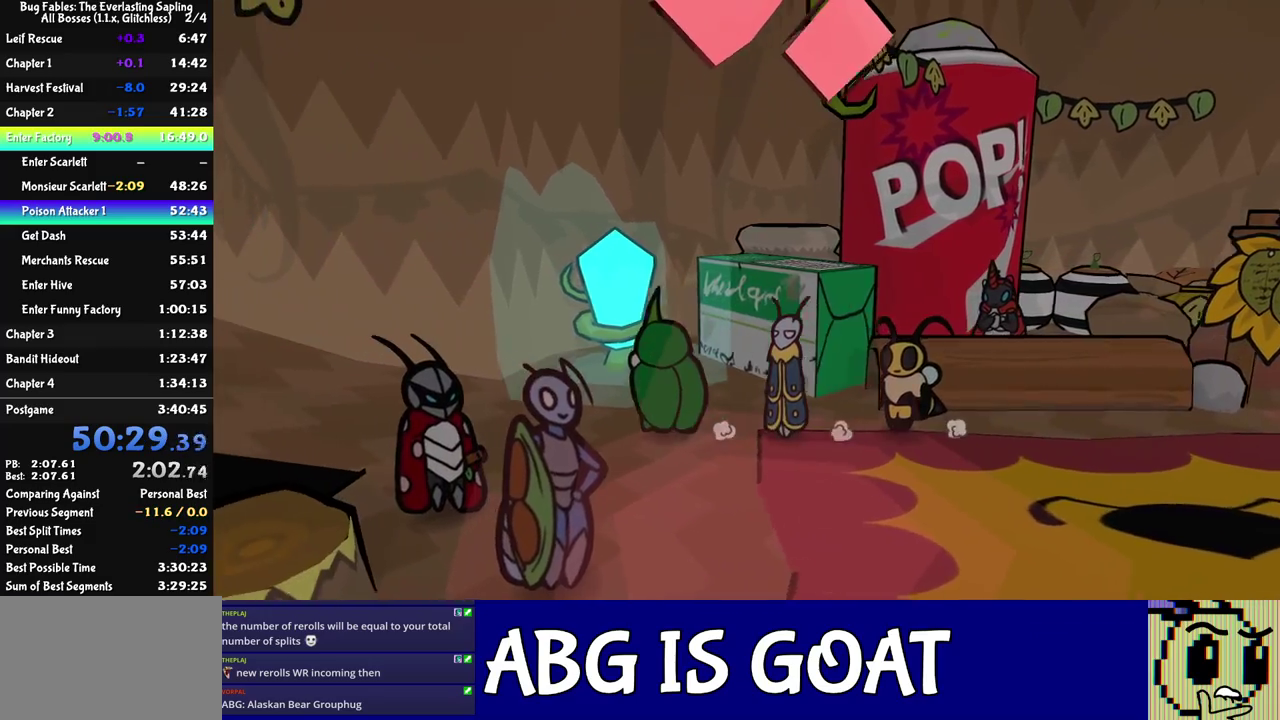
{"buttons": [], "left_stick": "left", "events": []}
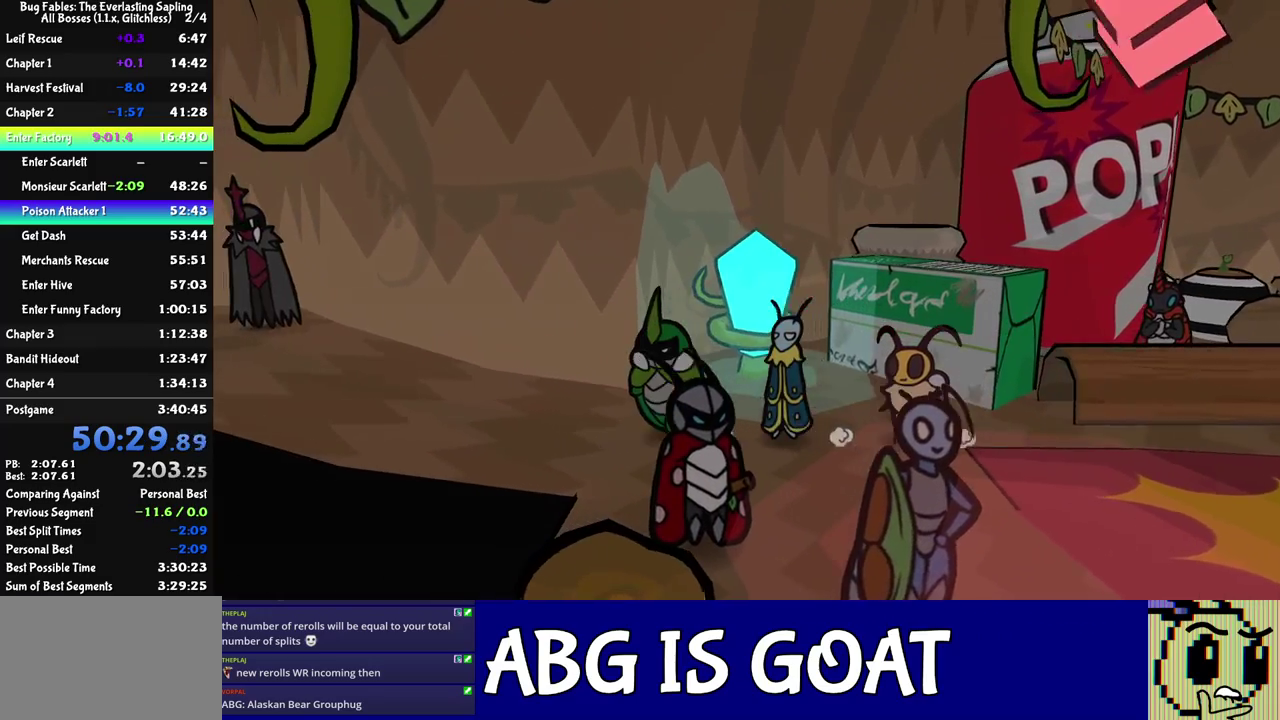
{"buttons": [], "left_stick": "left", "events": []}
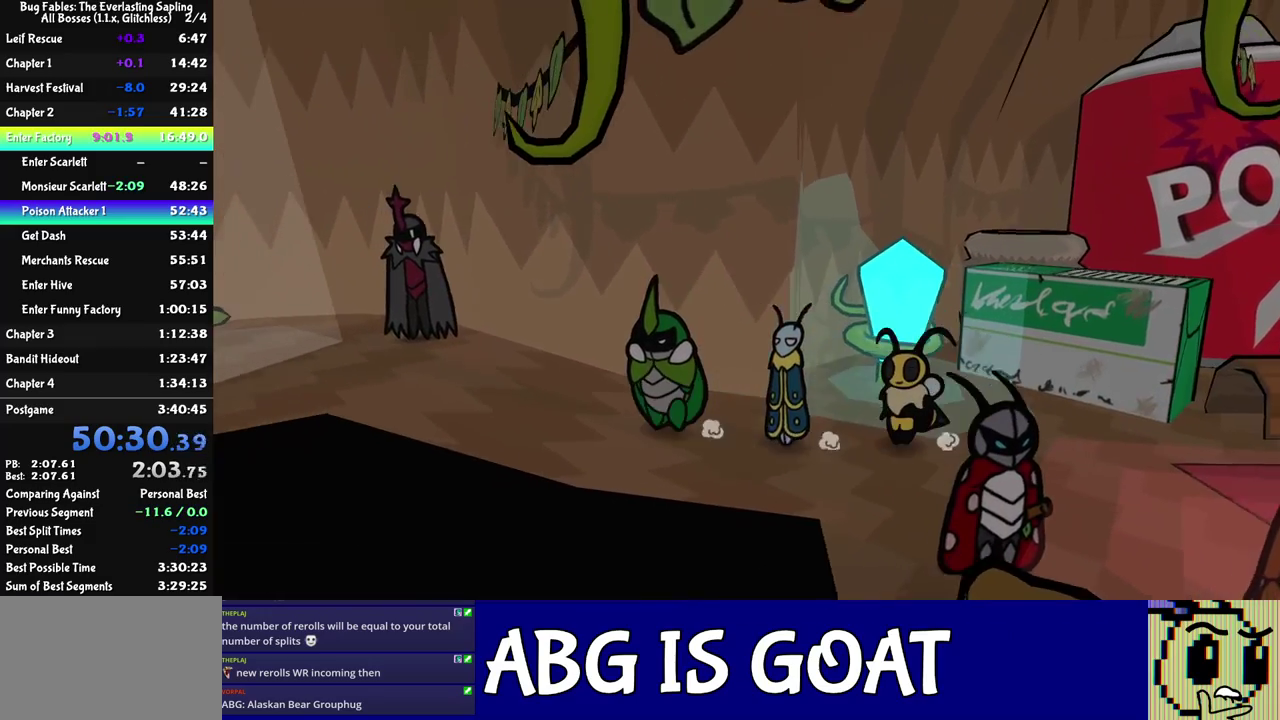
{"buttons": [], "left_stick": "left", "events": []}
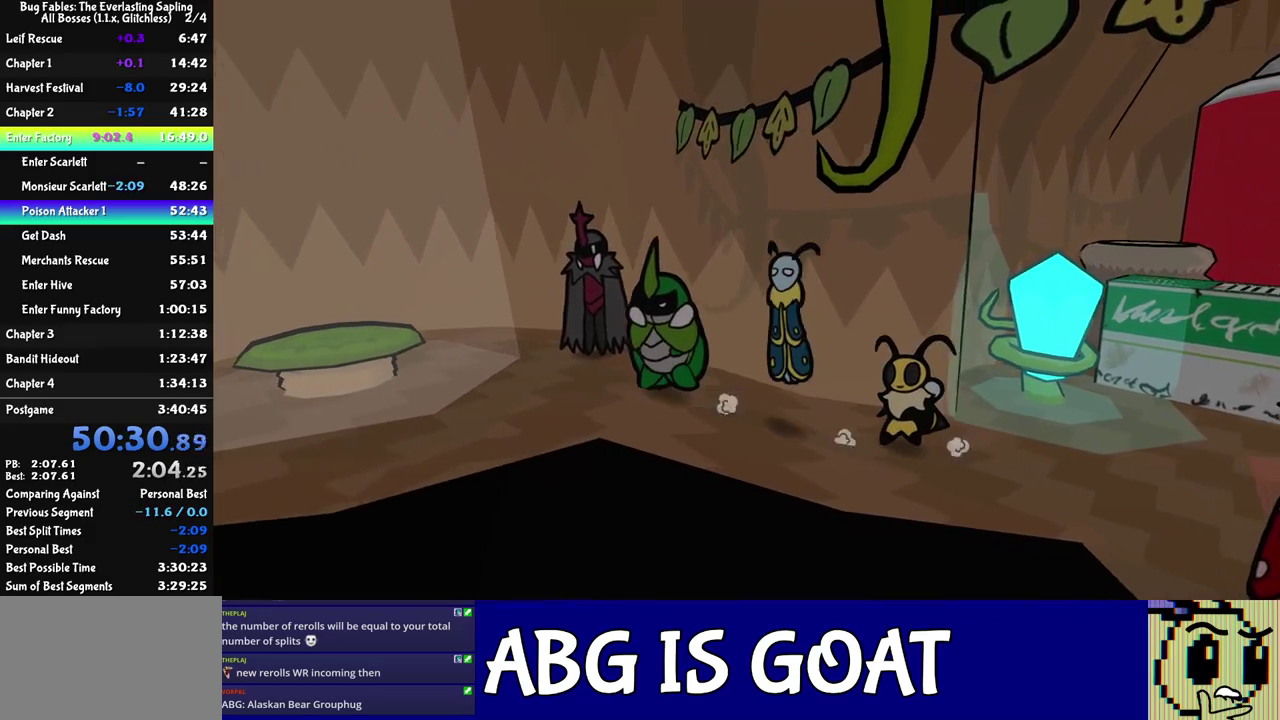
{"buttons": [], "left_stick": "left", "events": []}
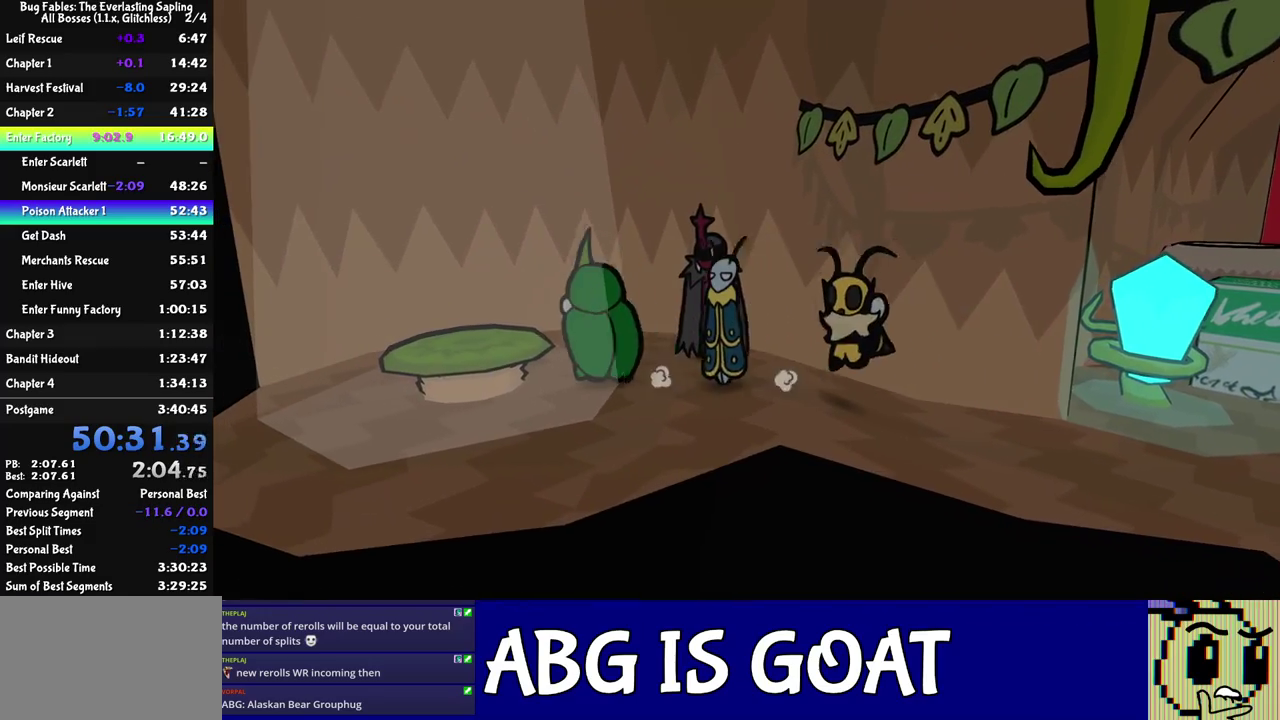
{"buttons": ["C_DOWN"], "left_stick": "left", "events": [[500, "C_DOWN", "down"]]}
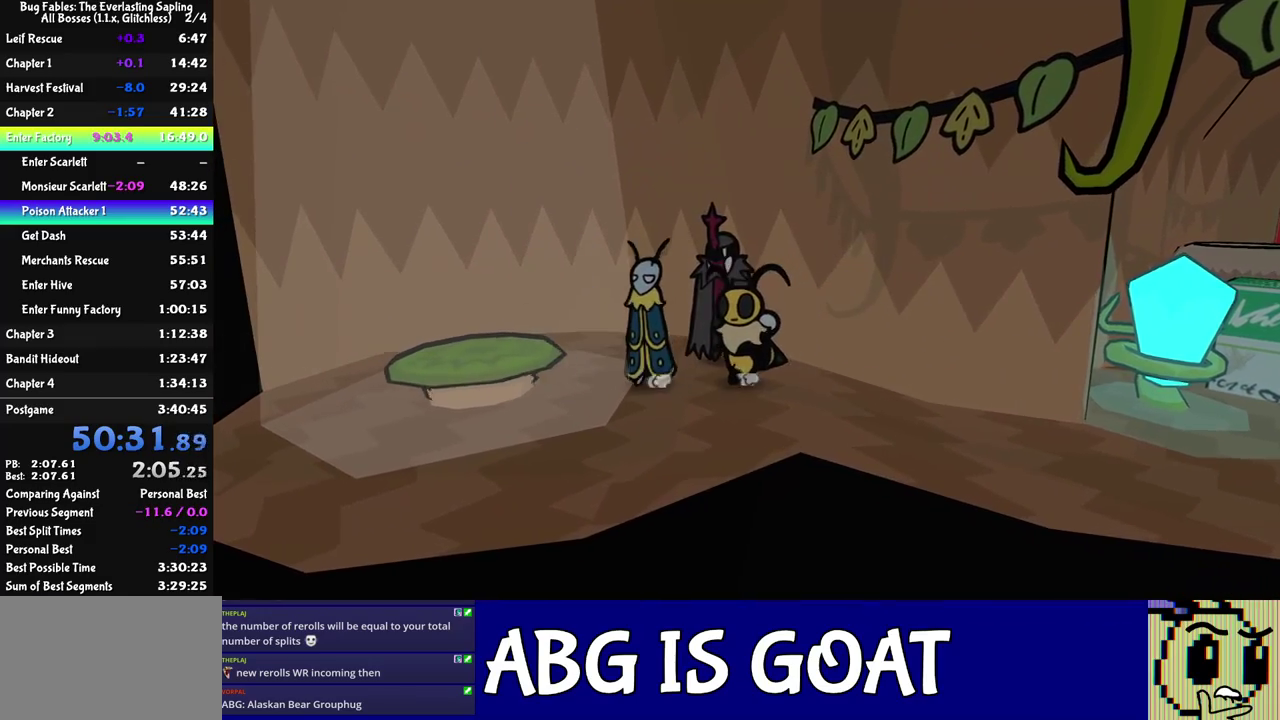
{"buttons": [], "left_stick": "down", "events": [[50, "C_DOWN", "up"], [200, "left_stick", "center"], [383, "left_stick", "down"]]}
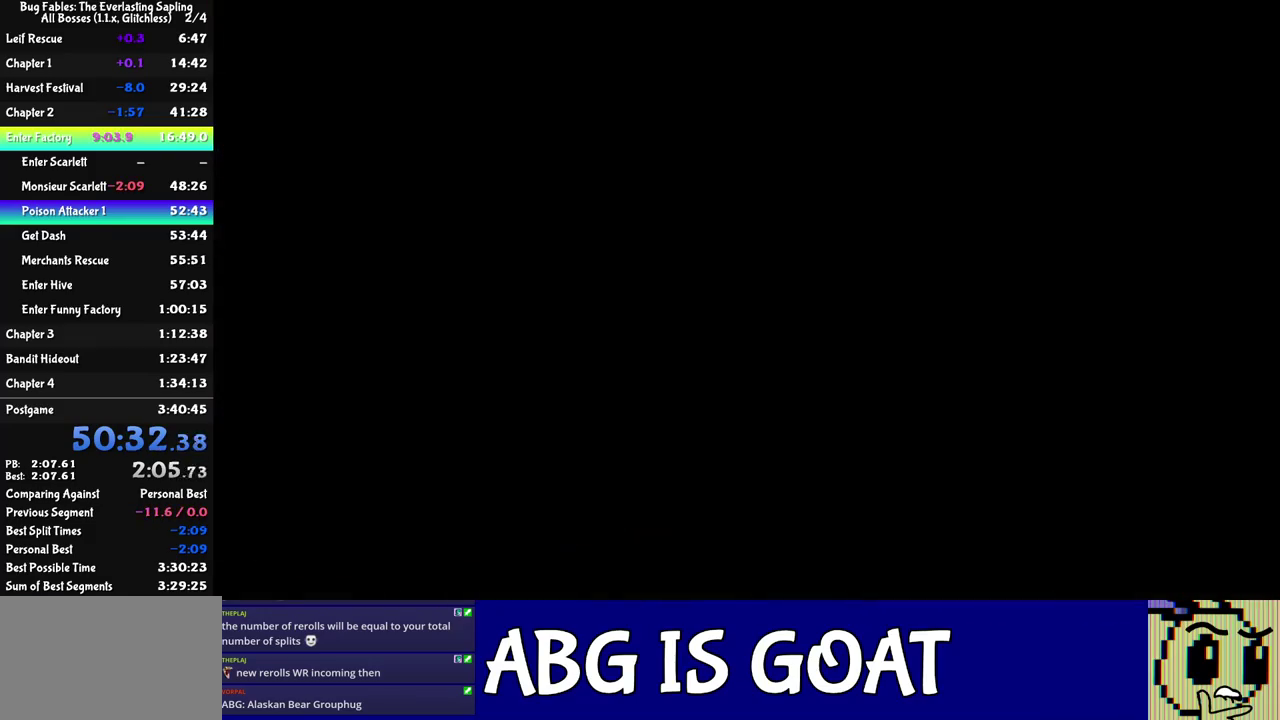
{"buttons": [], "left_stick": "down", "events": []}
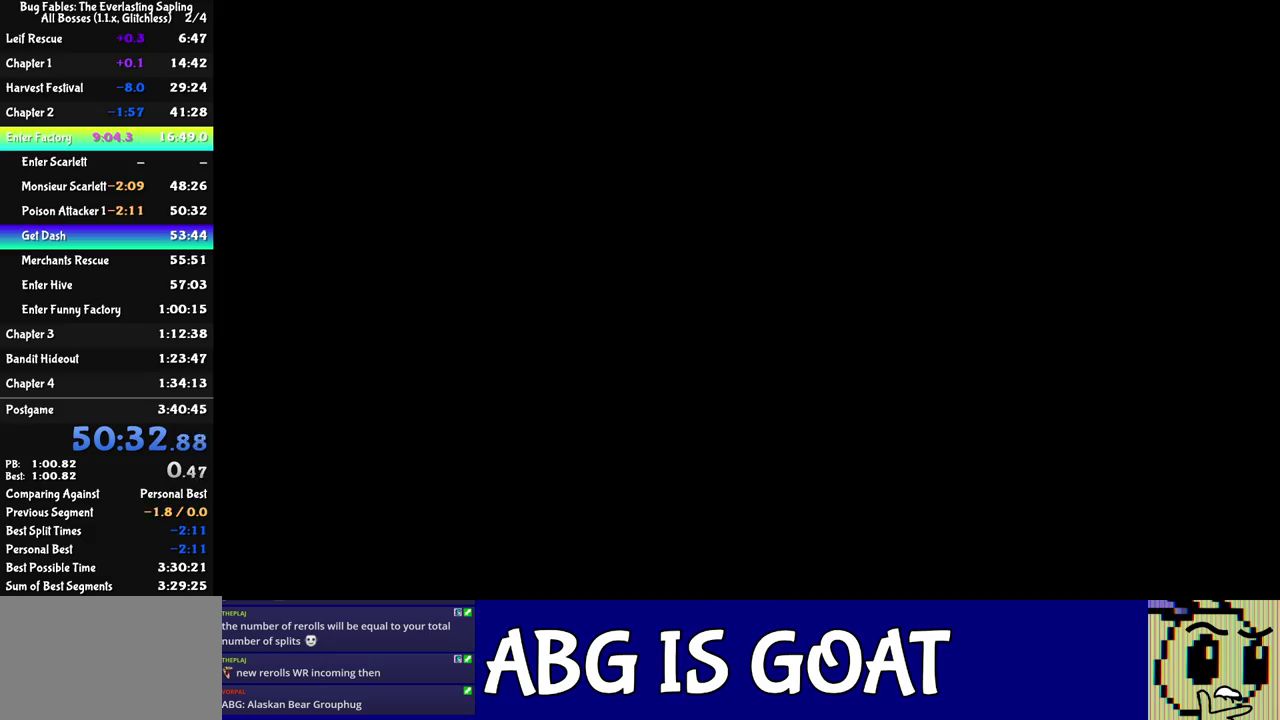
{"buttons": [], "left_stick": "down", "events": []}
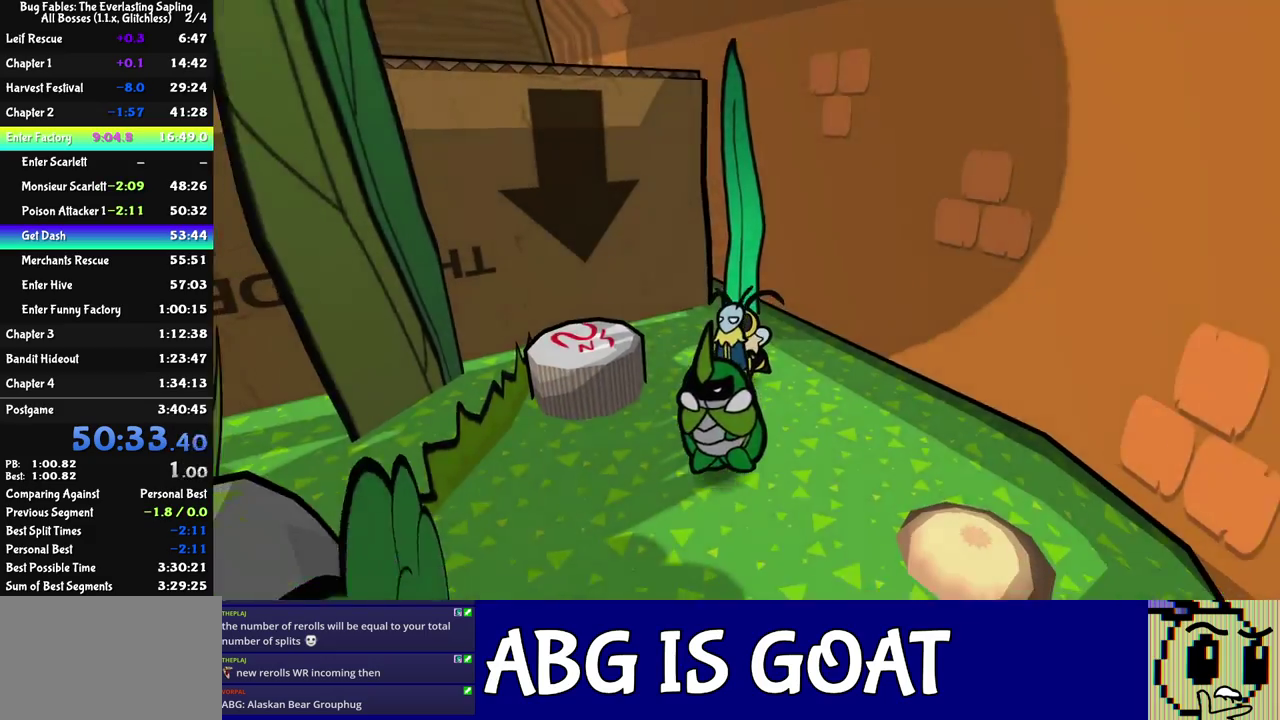
{"buttons": [], "left_stick": "down", "events": []}
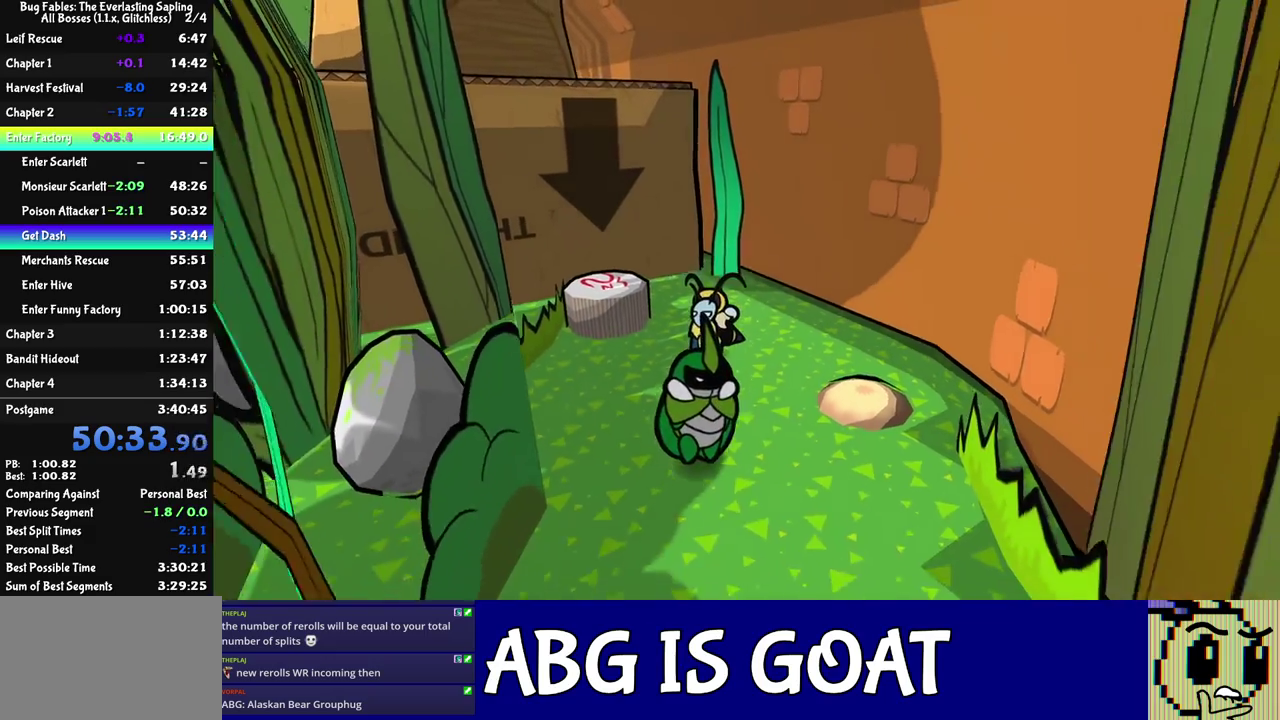
{"buttons": [], "left_stick": "down", "events": []}
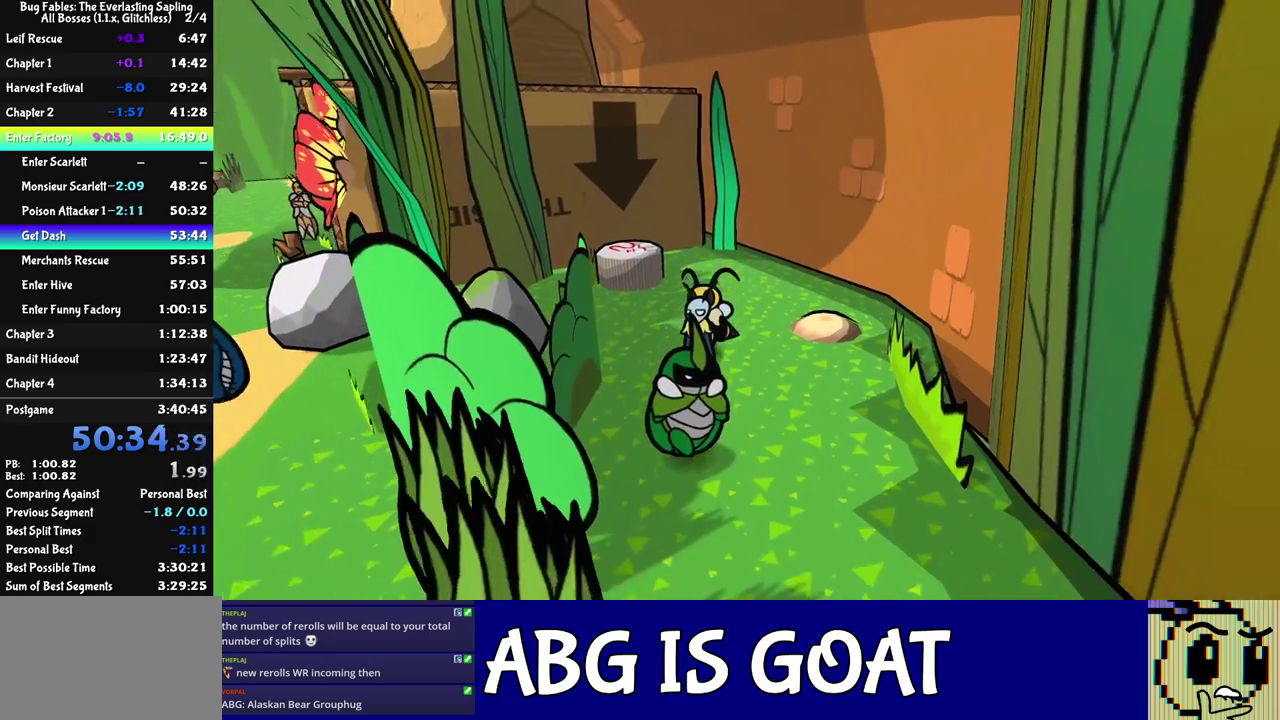
{"buttons": [], "left_stick": "down-left", "events": [[450, "left_stick", "down-left"]]}
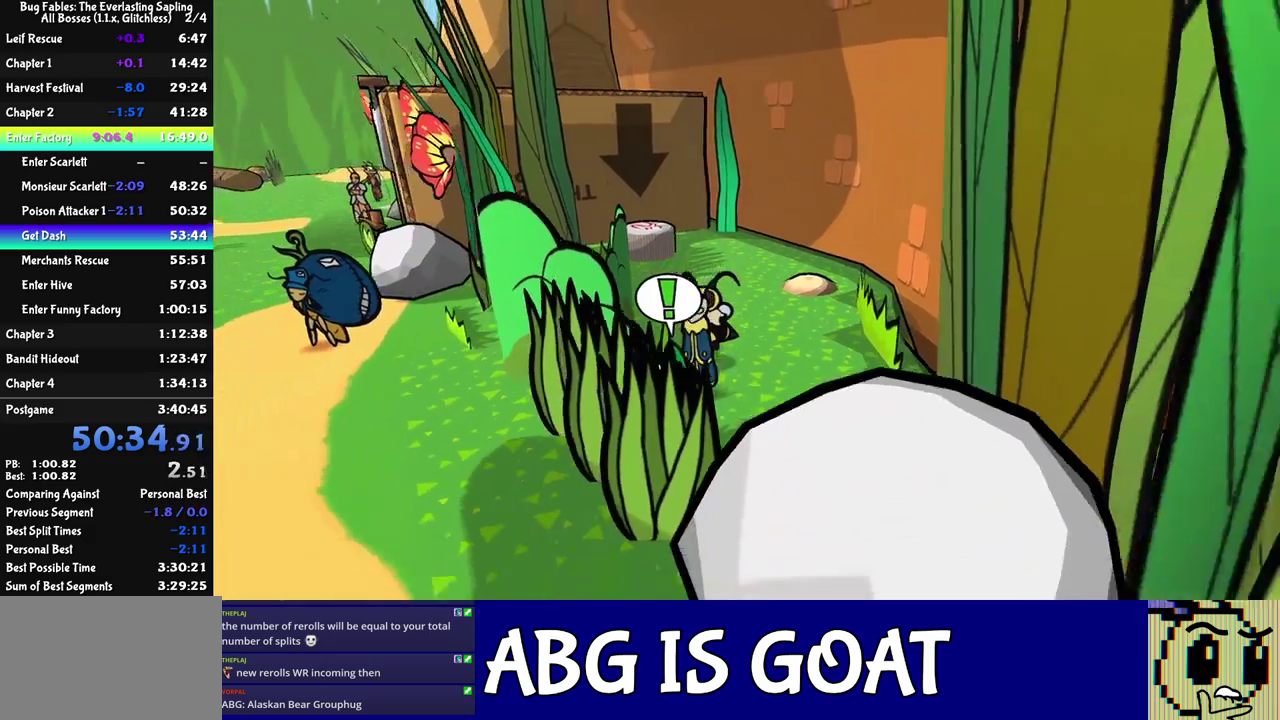
{"buttons": [], "left_stick": "down", "events": [[33, "C_RIGHT", "down"], [133, "C_RIGHT", "up"], [250, "left_stick", "down"]]}
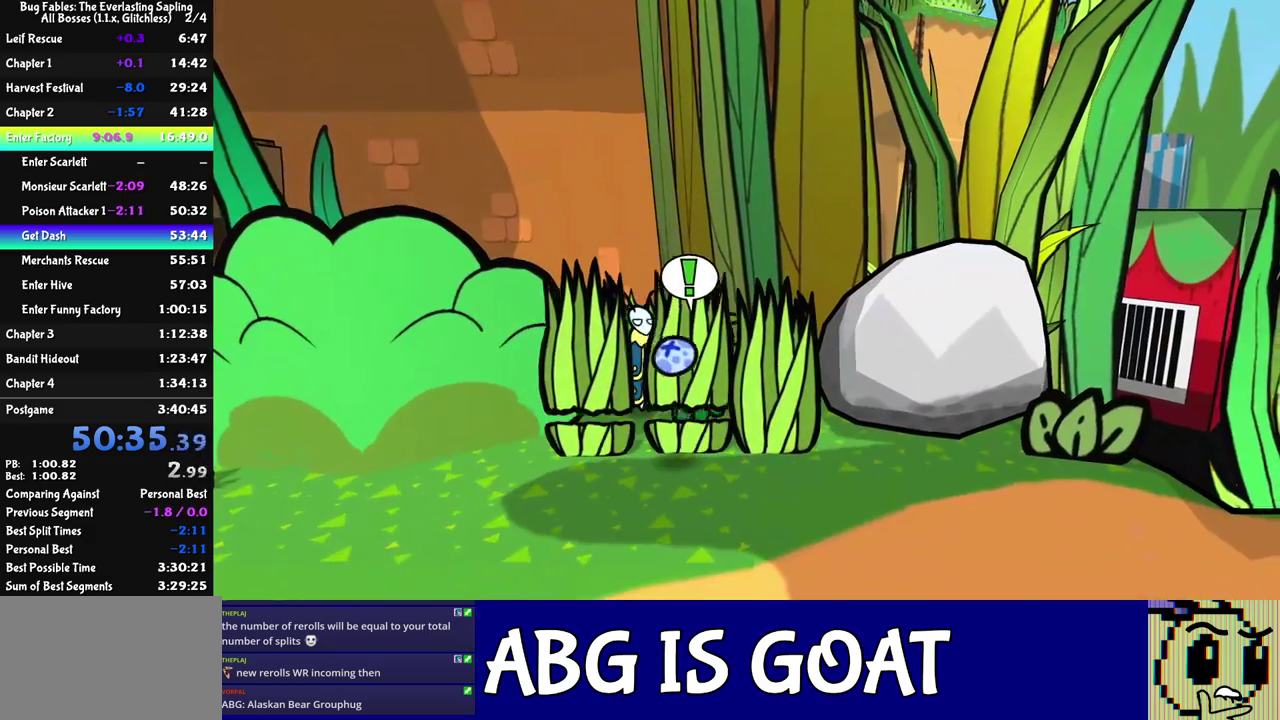
{"buttons": [], "left_stick": "down-right", "events": [[367, "left_stick", "down-left"], [417, "left_stick", "down"], [467, "left_stick", "down-right"]]}
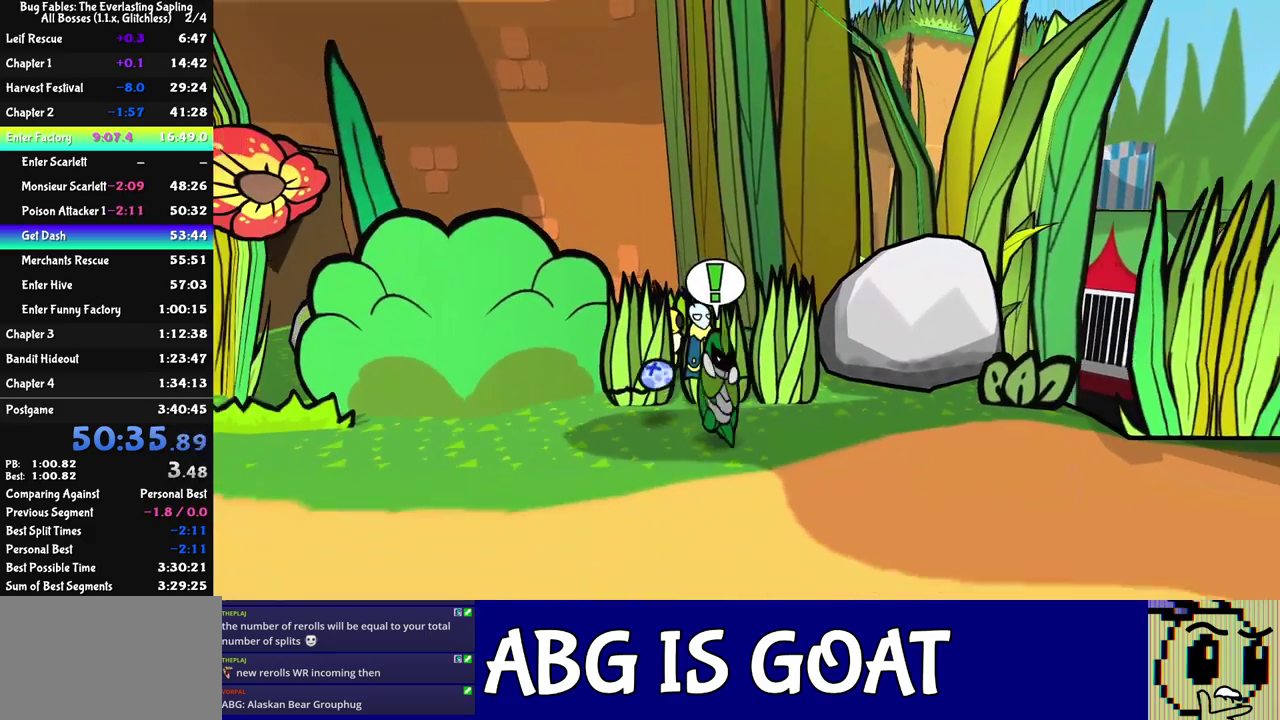
{"buttons": [], "left_stick": "right", "events": [[300, "left_stick", "right"], [333, "C_LEFT", "down"], [417, "C_LEFT", "up"]]}
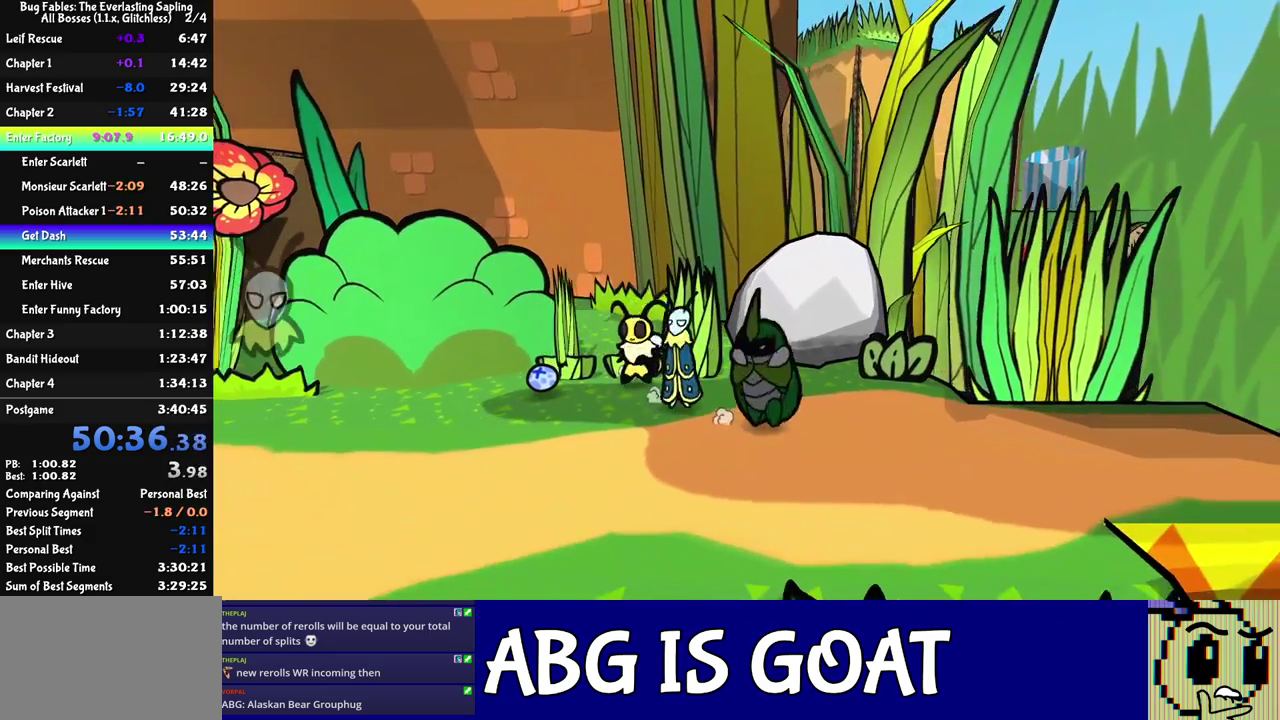
{"buttons": [], "left_stick": "right", "events": [[183, "C_LEFT", "down"], [267, "C_LEFT", "up"]]}
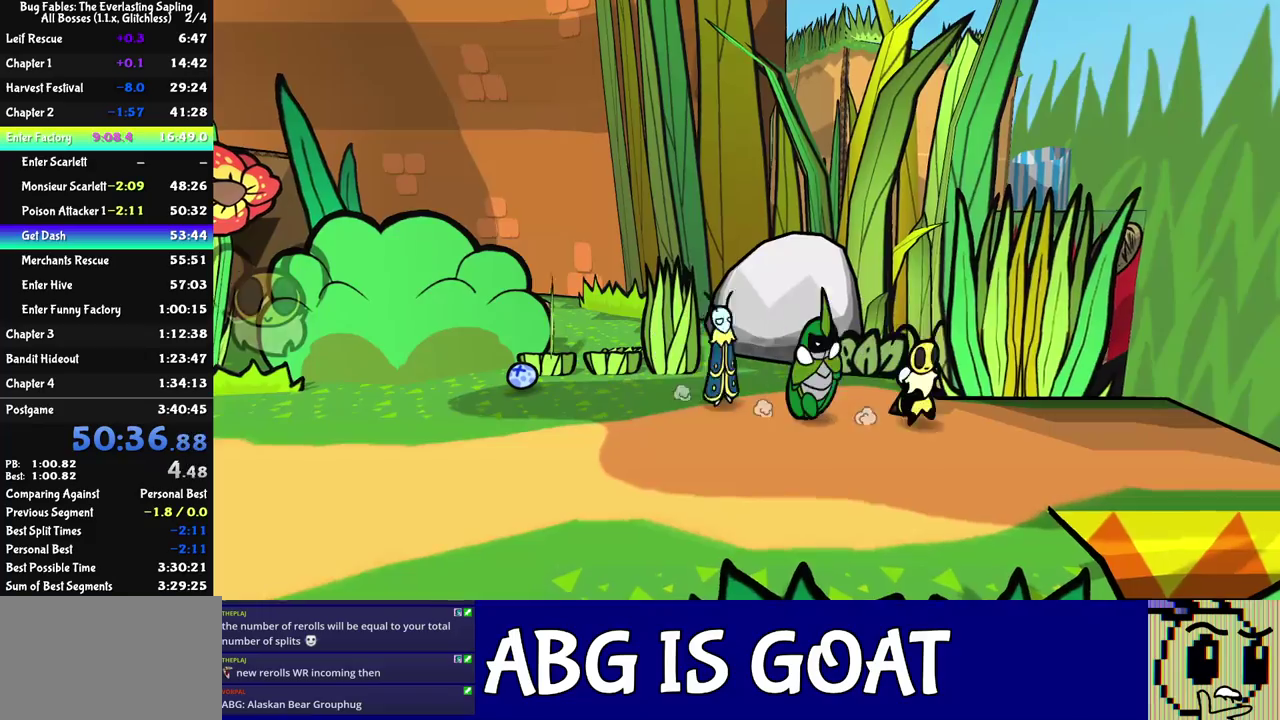
{"buttons": [], "left_stick": "down-right", "events": [[433, "left_stick", "down-right"]]}
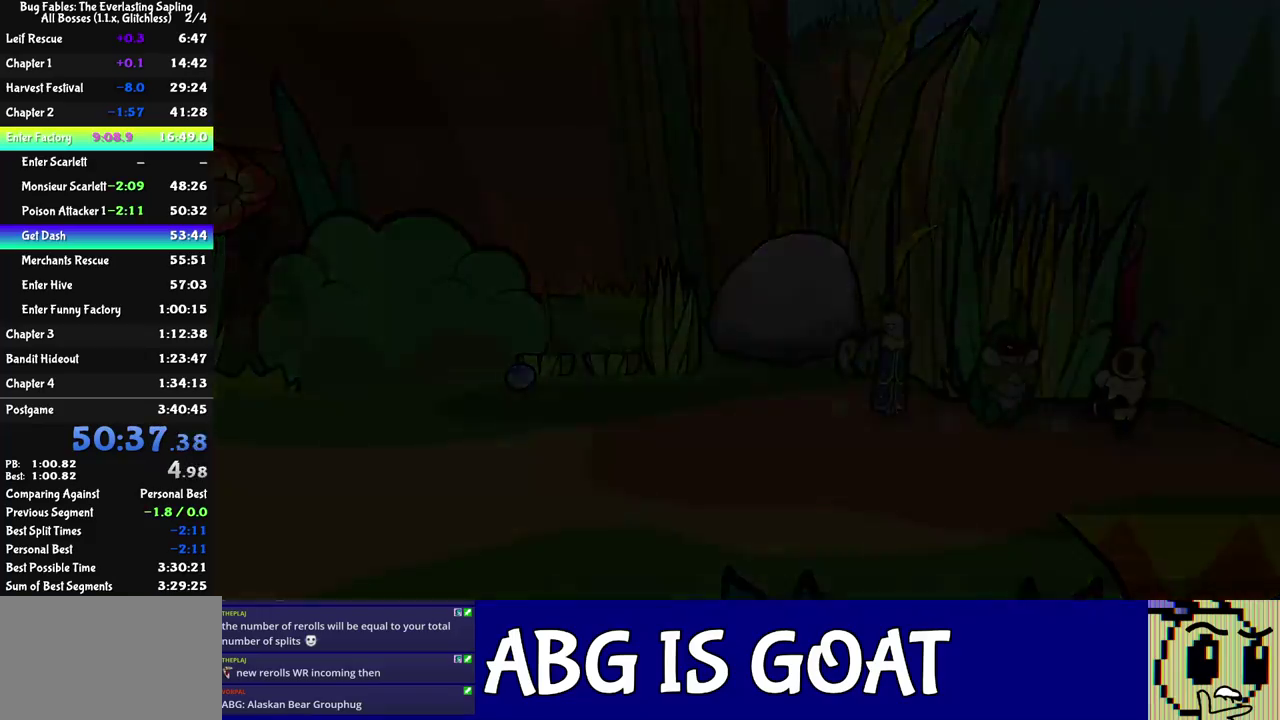
{"buttons": [], "left_stick": "center", "events": [[17, "left_stick", "center"]]}